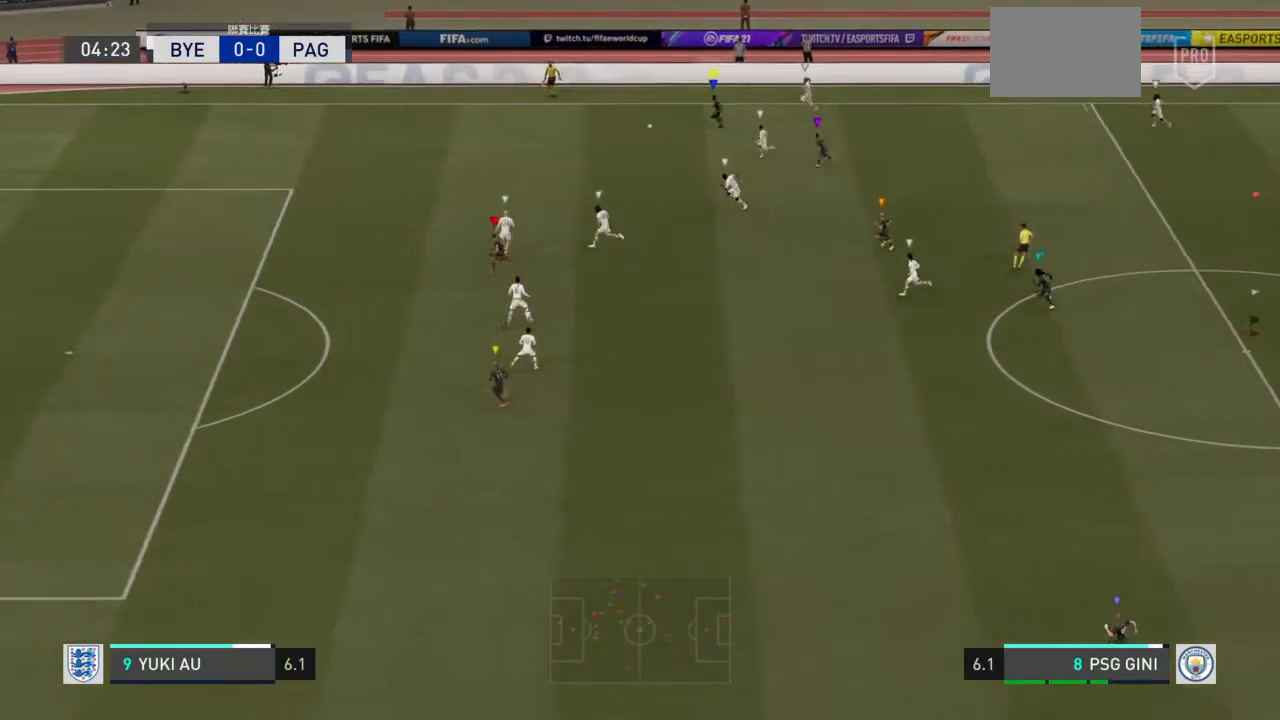
Gameplay with a controller (PlayStation layout); each line is a JSON object with the inputs held at the frame after it. "events" lists button and stick changes between this image and that frame as [ms after this image, input, new state], when the widget could be followed in between. Not read: CROSS L3 R3.
{"buttons": ["R2"], "left_stick": "left", "right_stick": "center", "events": []}
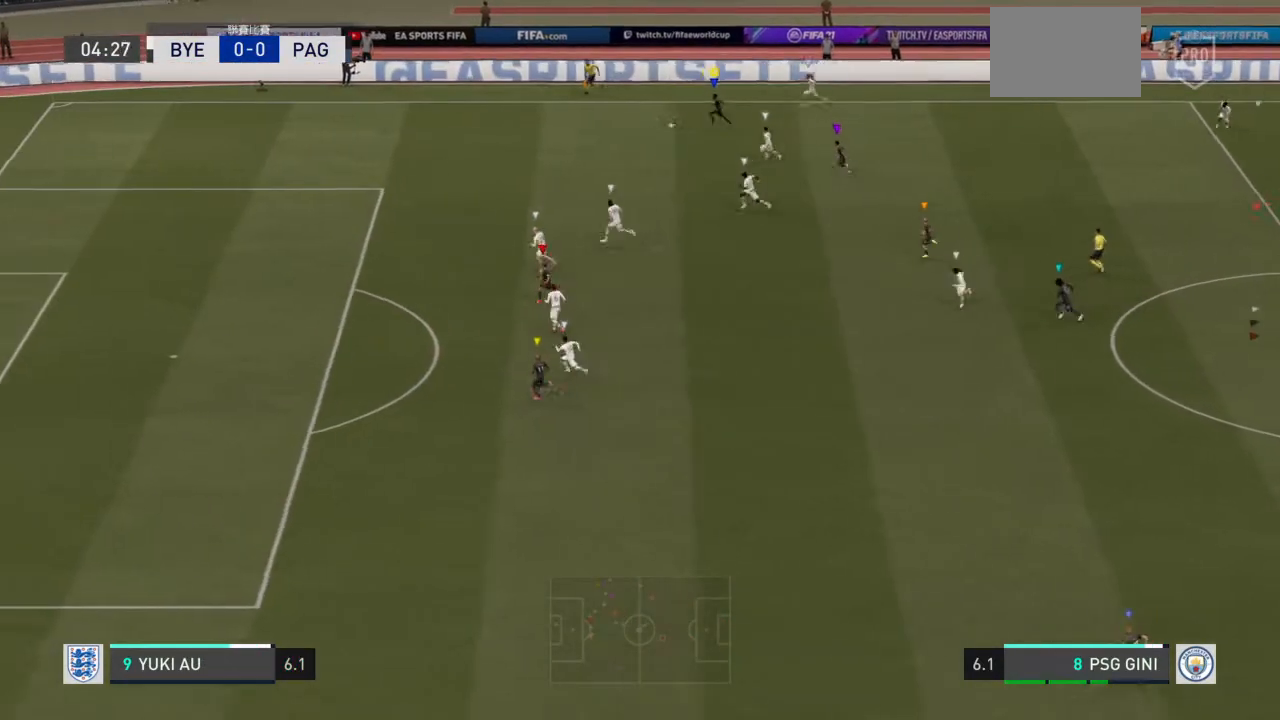
{"buttons": ["R2"], "left_stick": "left", "right_stick": "center", "events": []}
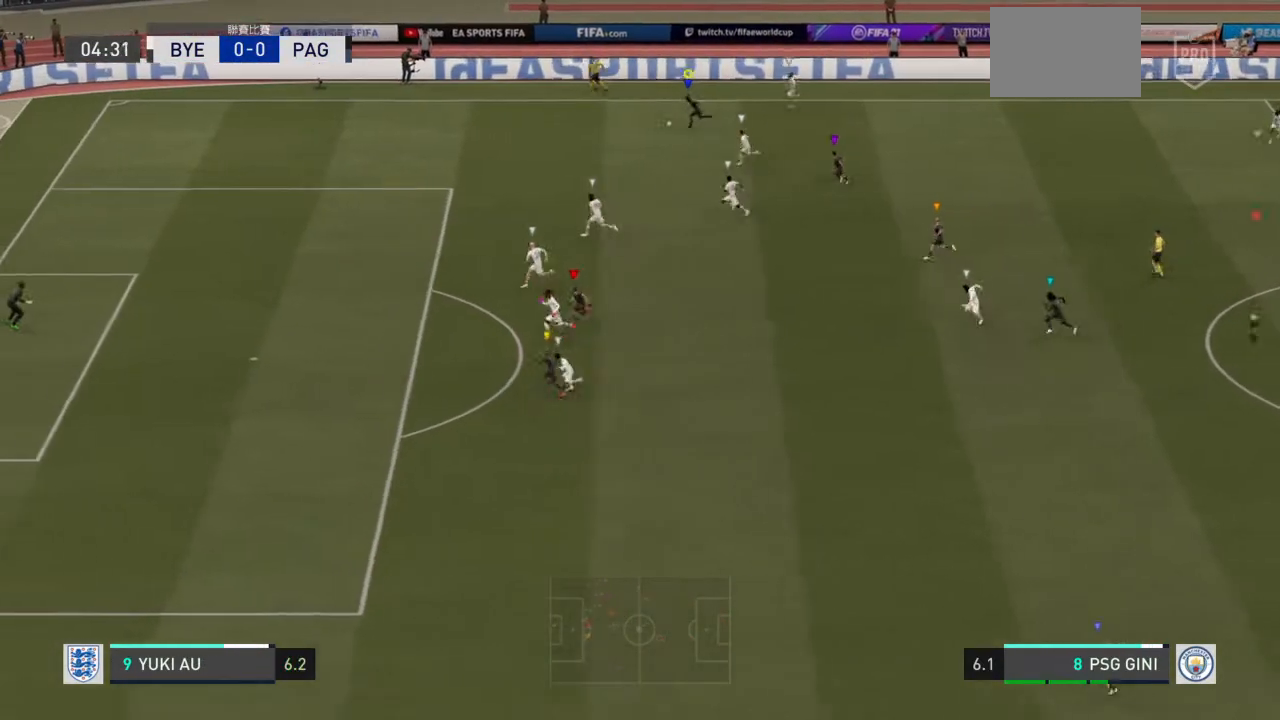
{"buttons": ["R2"], "left_stick": "down-left", "right_stick": "center", "events": [[433, "left_stick", "down-left"]]}
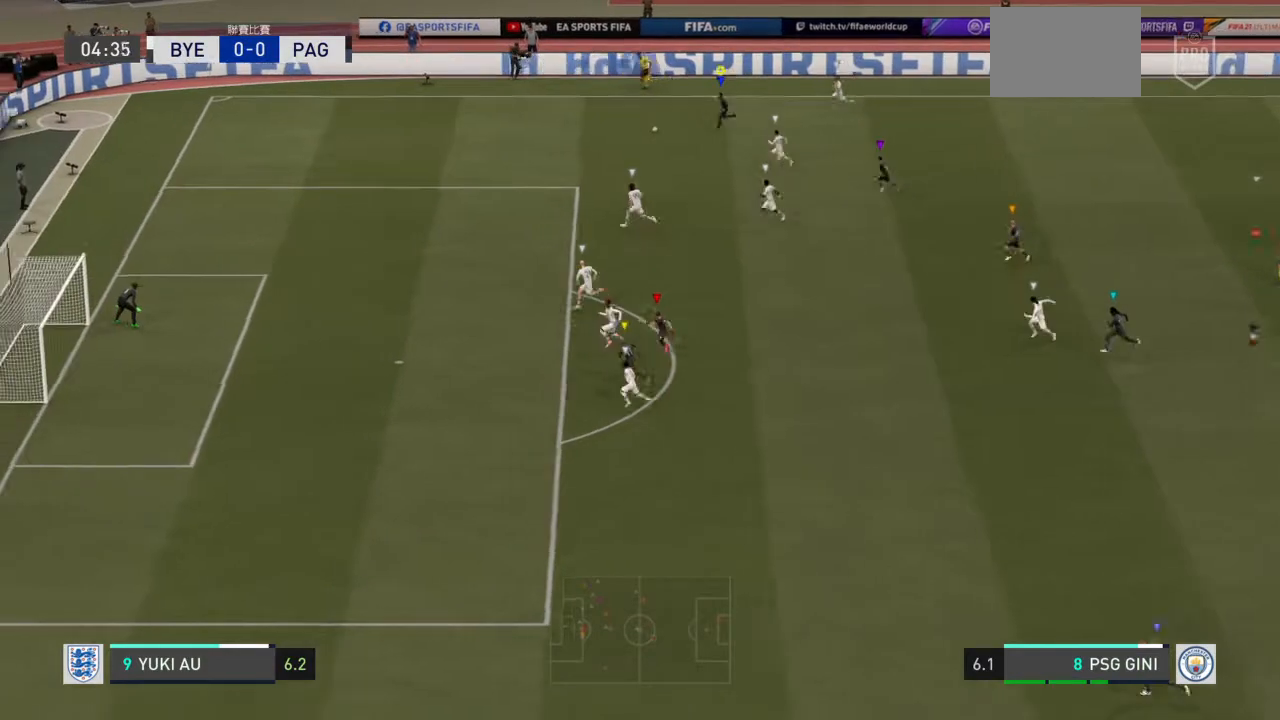
{"buttons": ["R2"], "left_stick": "down-left", "right_stick": "center", "events": []}